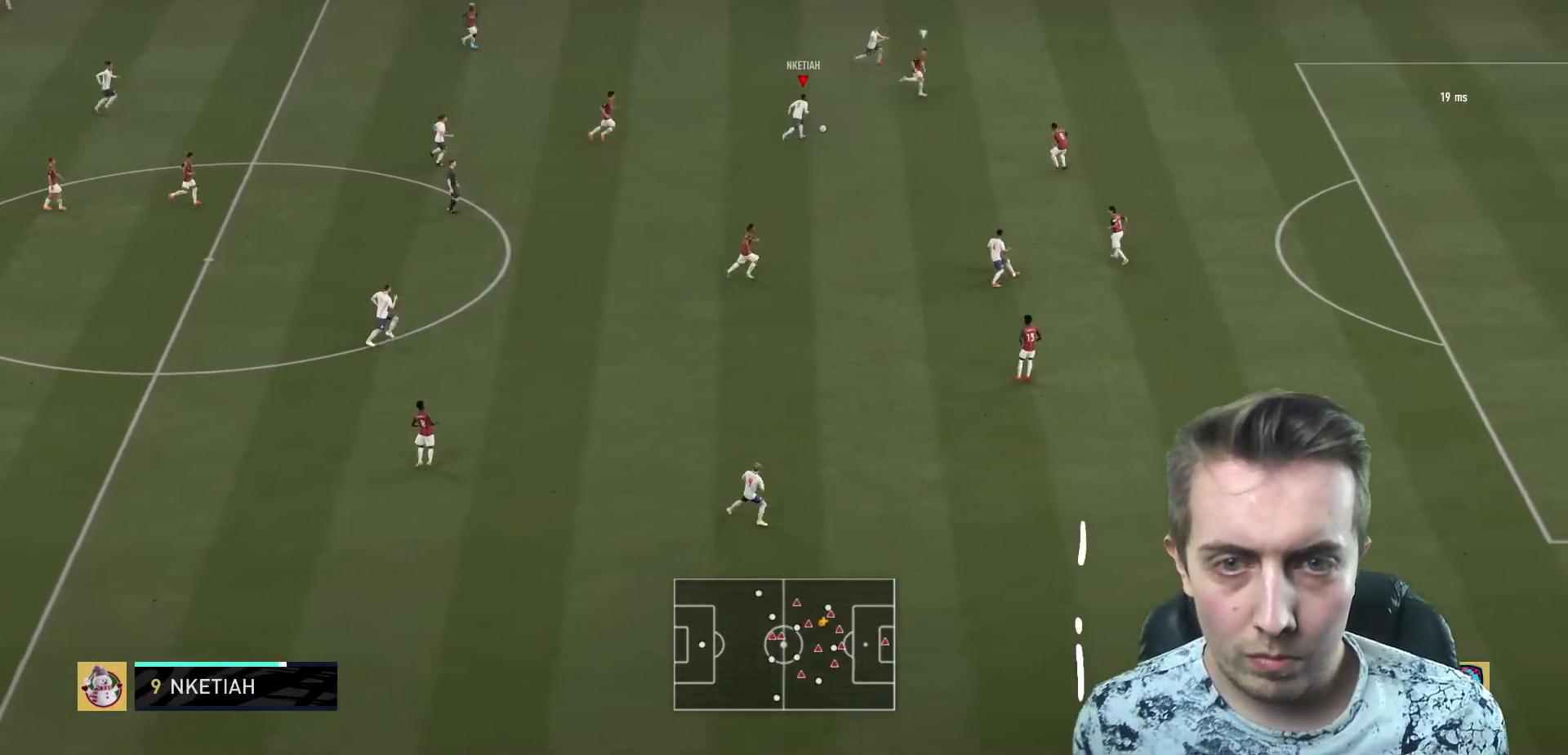
Gameplay with a controller (Xbox layout); each line is a JSON object with the inputs held at the frame after it. "events" lists button and stick changes between this image and that frame as [ms after this image, input, new state], when the widget could be followed in between. Not read: L2 L3 R1 R2 R3.
{"buttons": ["Y"], "left_stick": "down-right", "right_stick": "center", "events": [[500, "Y", "down"]]}
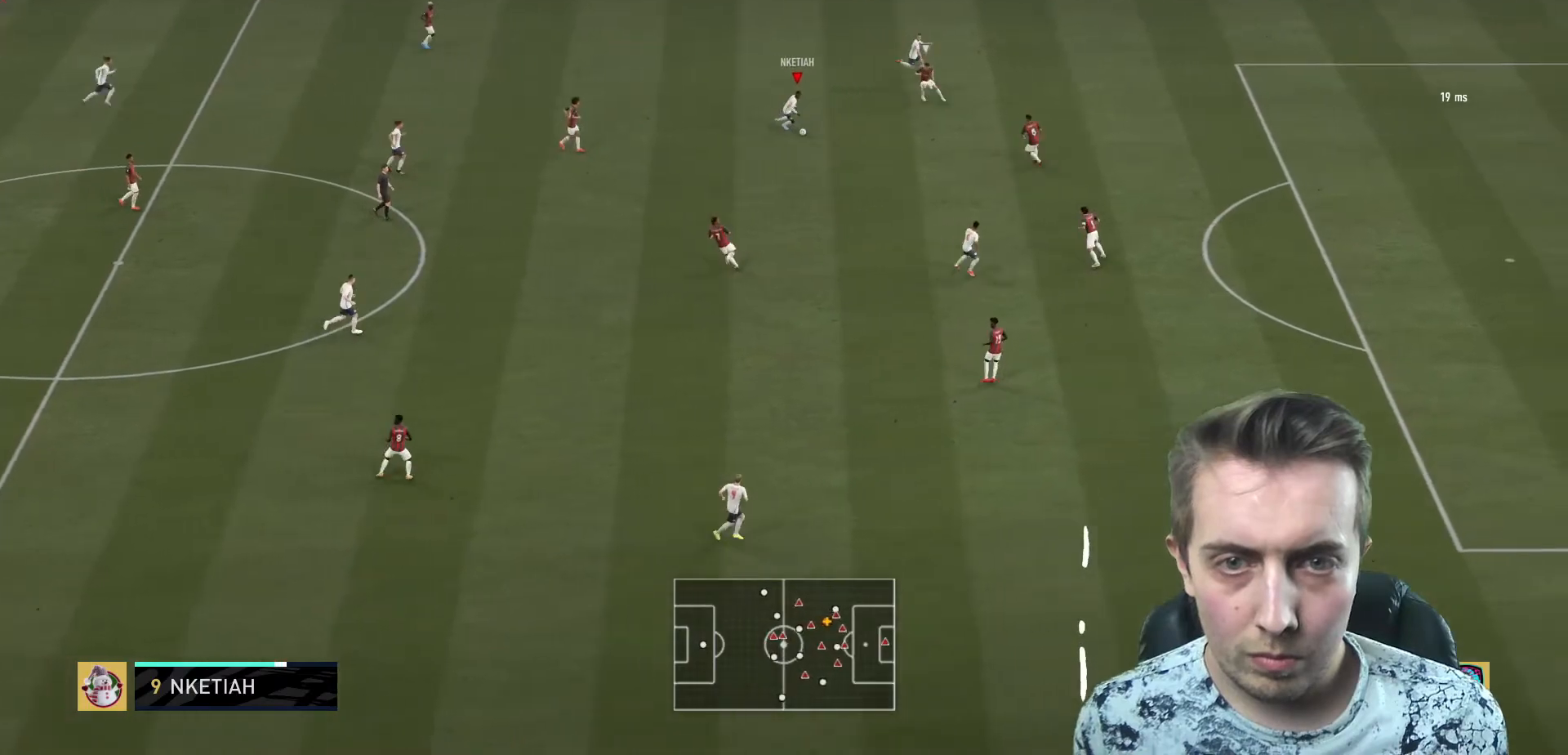
{"buttons": [], "left_stick": "right", "right_stick": "center", "events": [[67, "left_stick", "right"], [100, "Y", "up"]]}
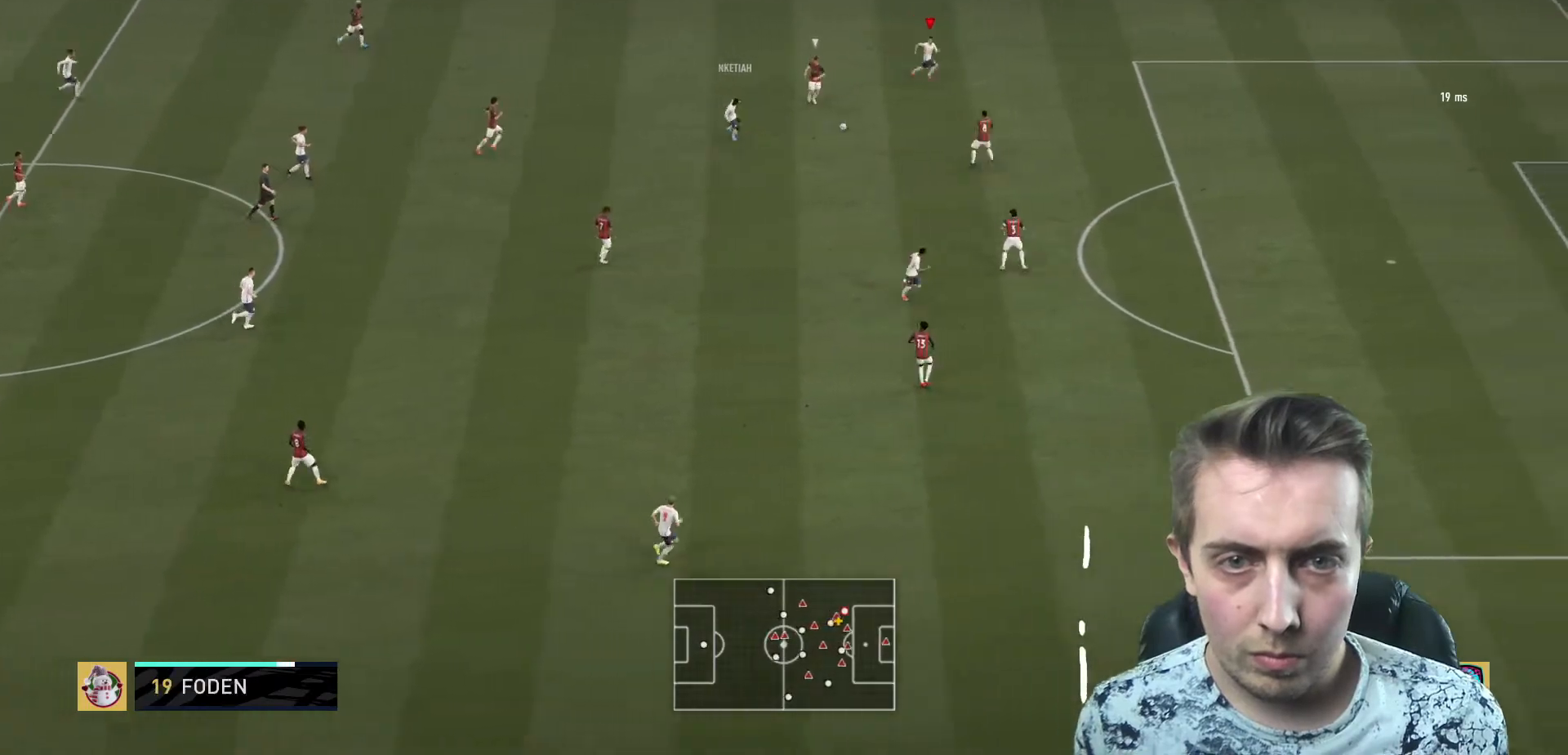
{"buttons": [], "left_stick": "down-right", "right_stick": "center", "events": [[300, "left_stick", "down-right"]]}
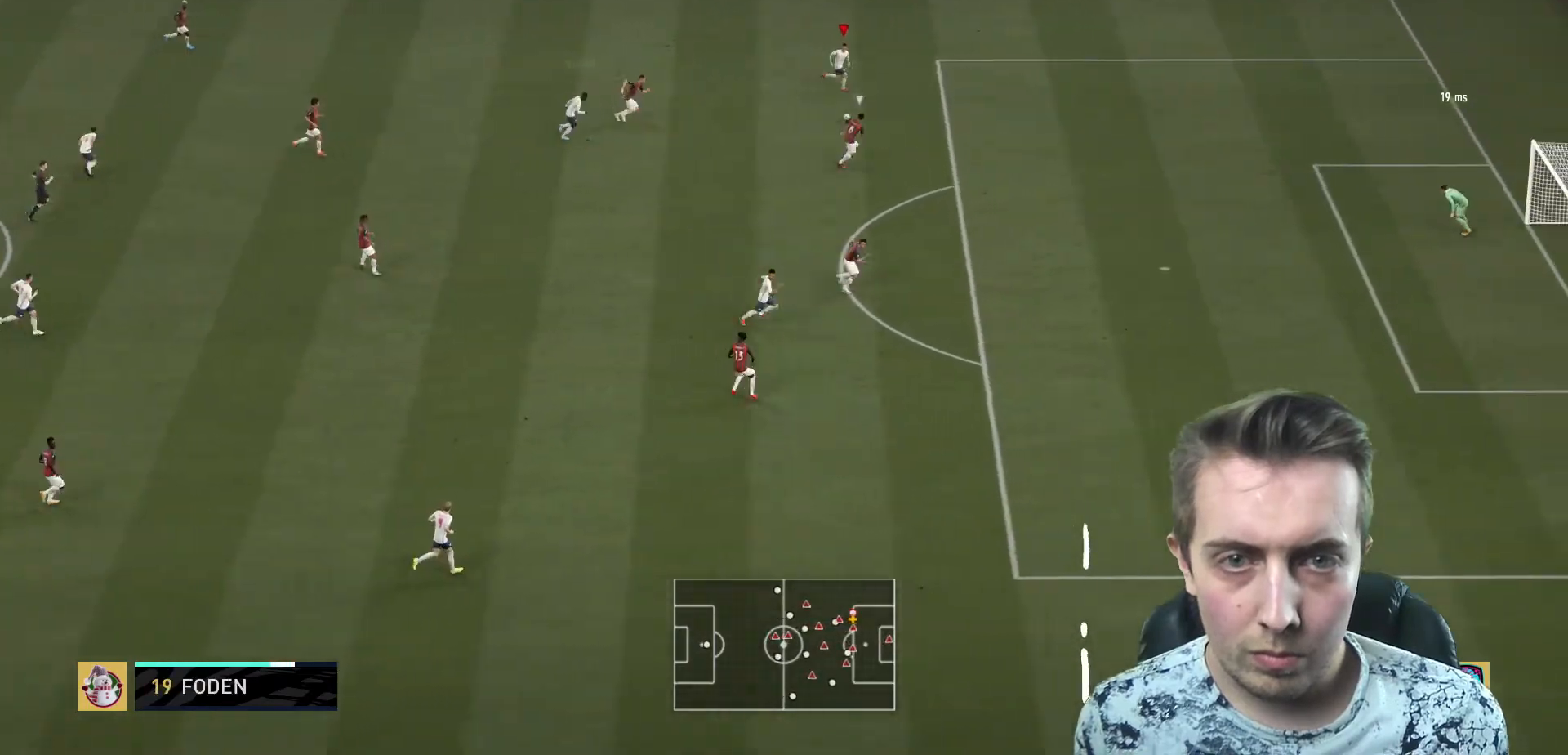
{"buttons": [], "left_stick": "down-right", "right_stick": "center", "events": []}